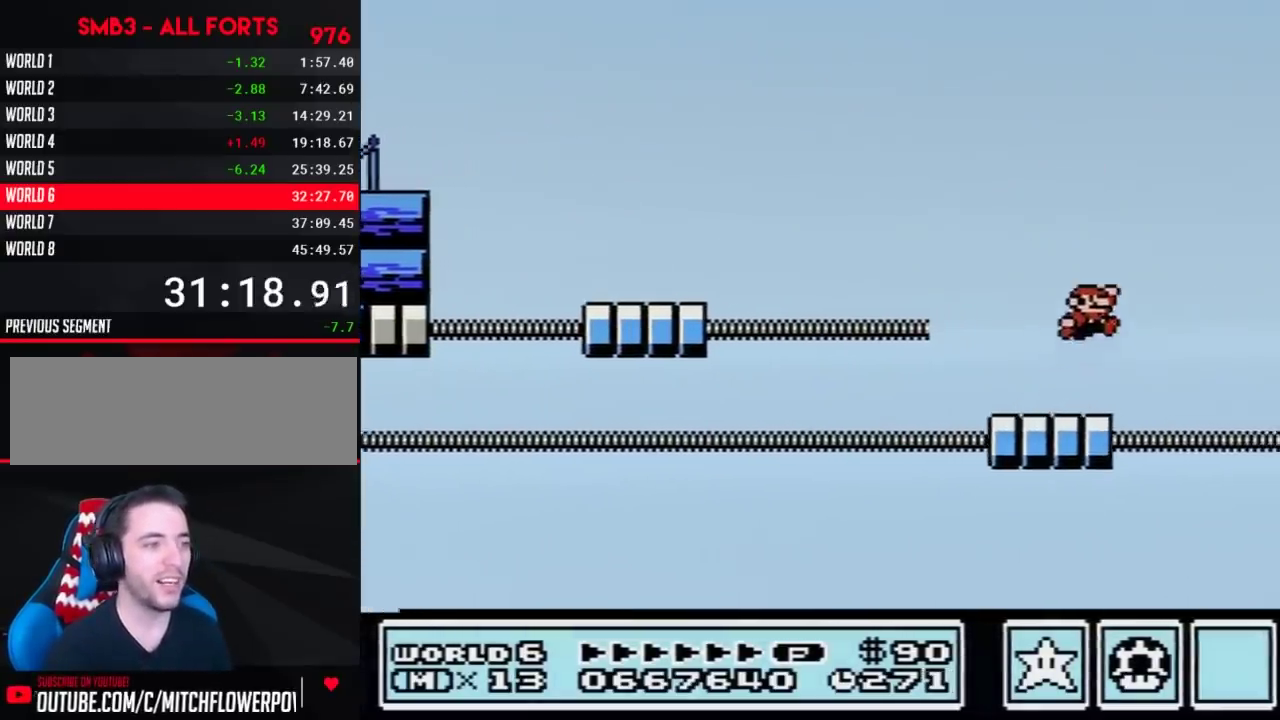
Gameplay with a controller (Nintendo layout); each line is a JSON object with the inputs held at the frame after it. "events" lists button and stick changes between this image and that frame as [ms after this image, input, new state], when the widget could be followed in between. Not read: L3 R3.
{"buttons": ["B", "DPAD_RIGHT"], "events": [[500, "A", "up"]]}
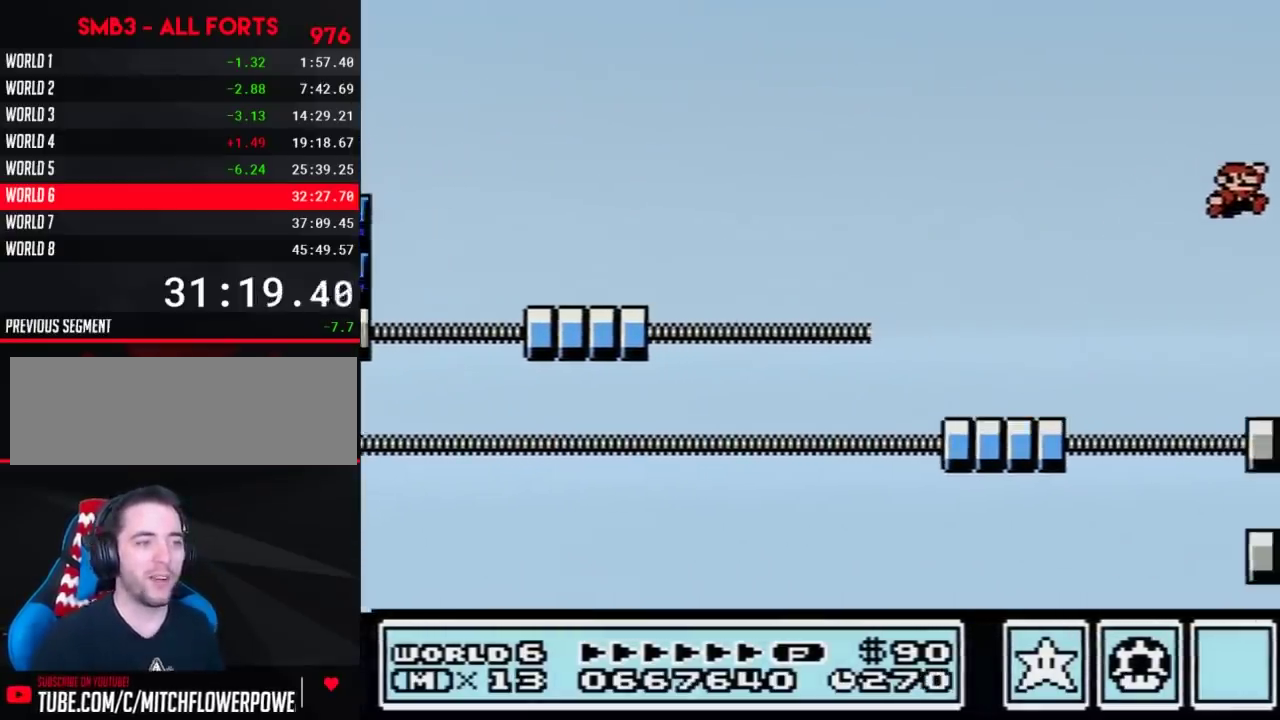
{"buttons": ["DPAD_RIGHT"], "events": [[67, "B", "up"]]}
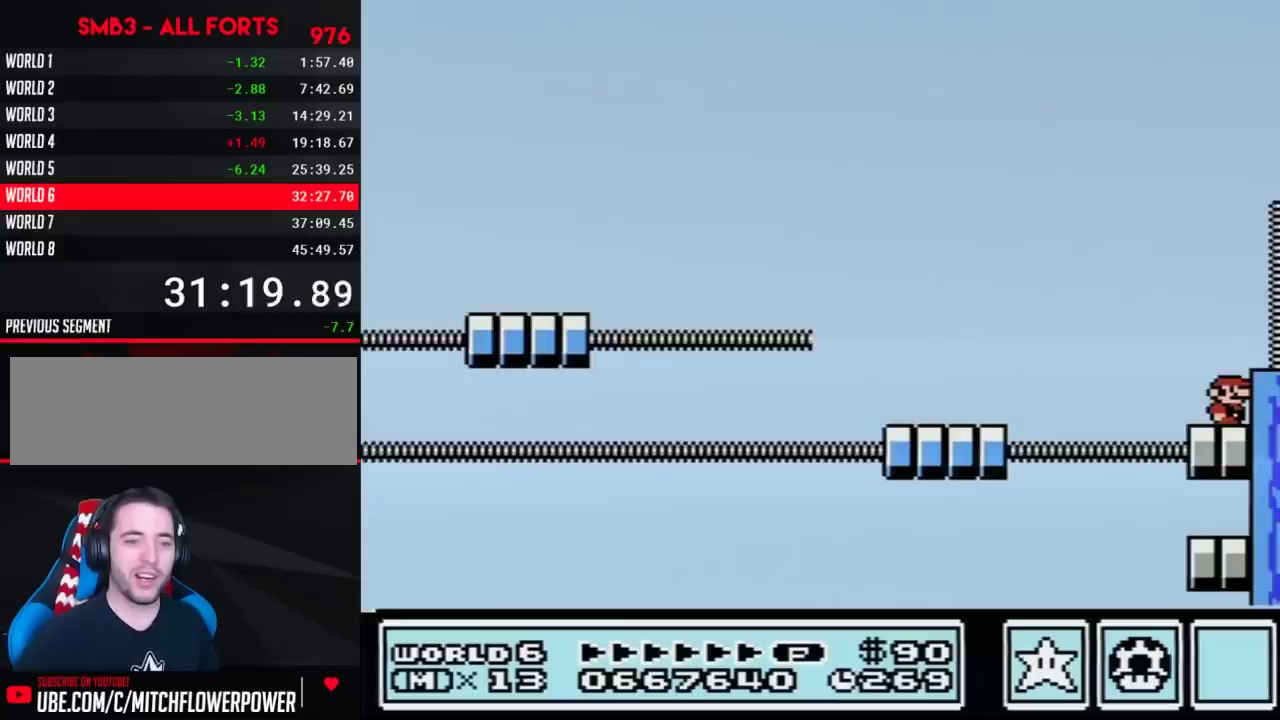
{"buttons": ["DPAD_RIGHT"], "events": [[367, "A", "down"], [500, "A", "up"]]}
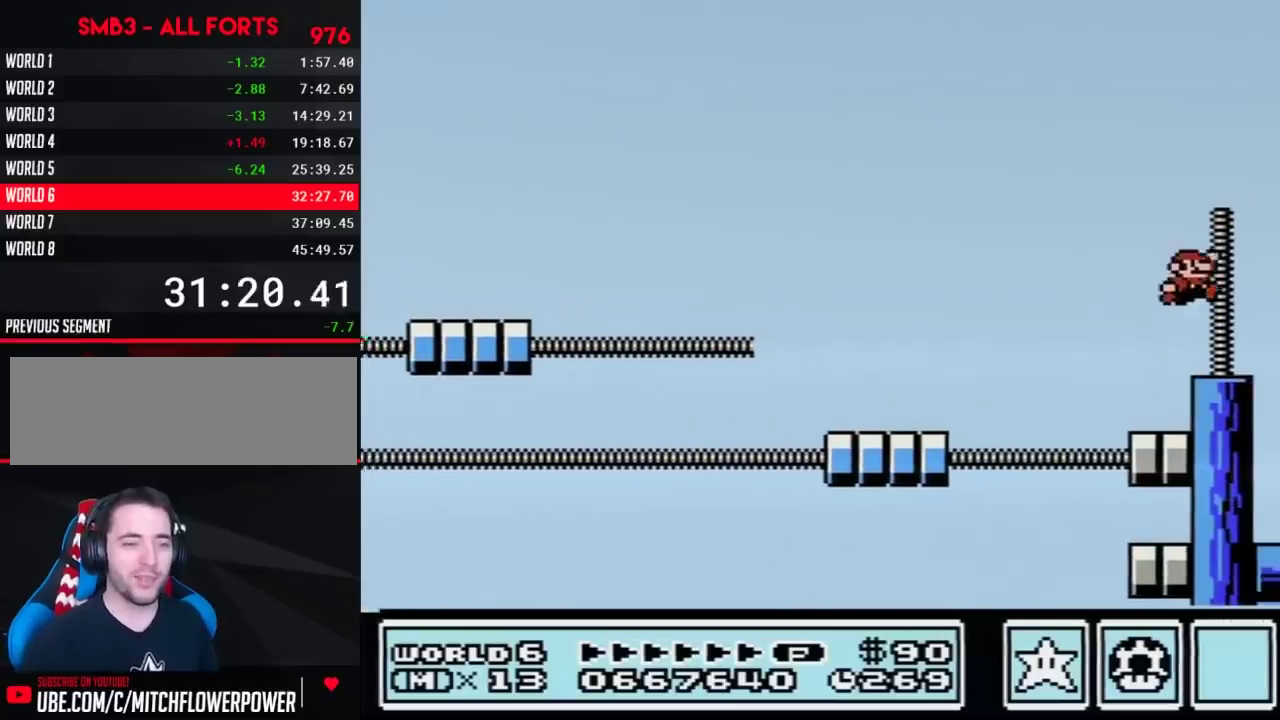
{"buttons": [], "events": [[217, "DPAD_RIGHT", "up"]]}
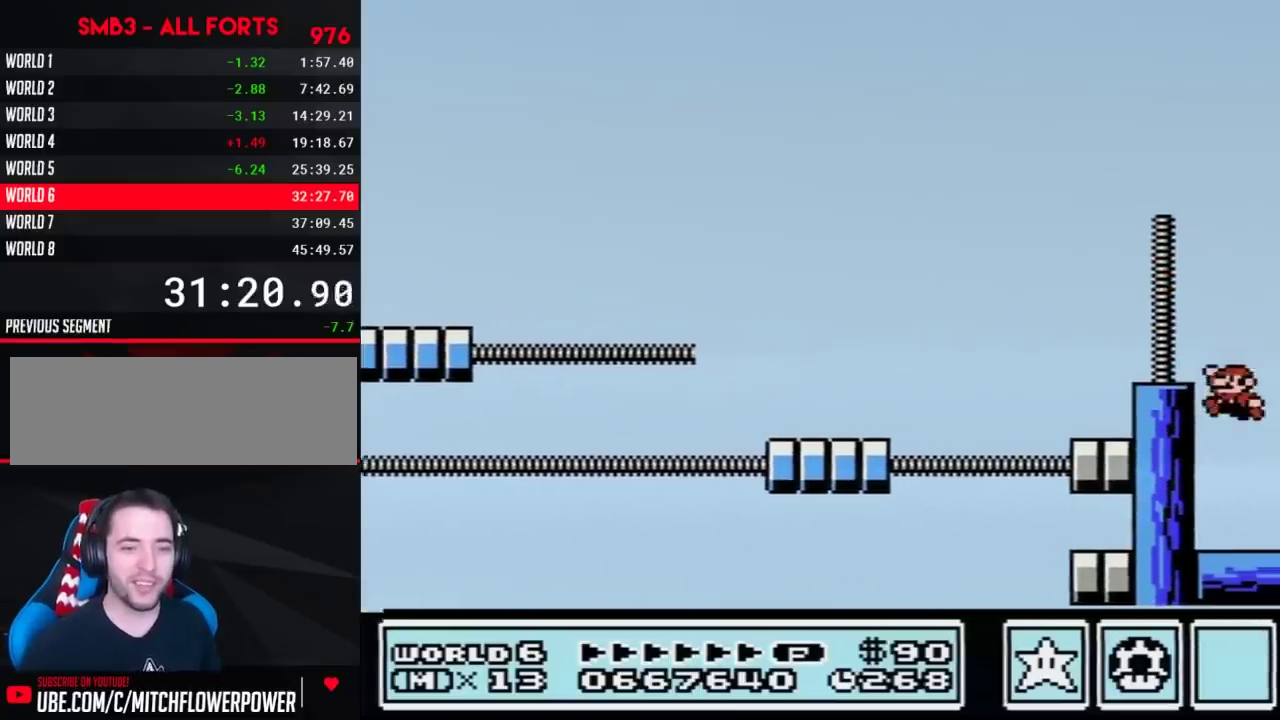
{"buttons": ["DPAD_LEFT"], "events": [[100, "DPAD_LEFT", "down"]]}
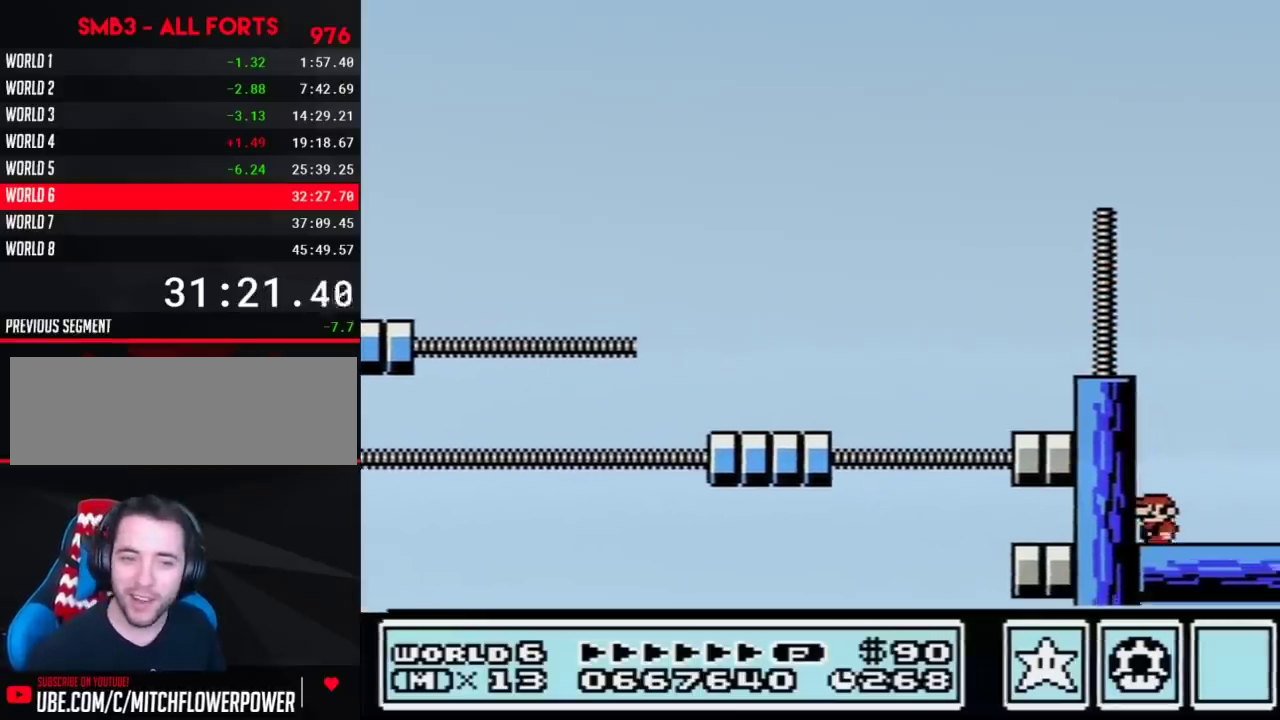
{"buttons": [], "events": [[167, "DPAD_LEFT", "up"]]}
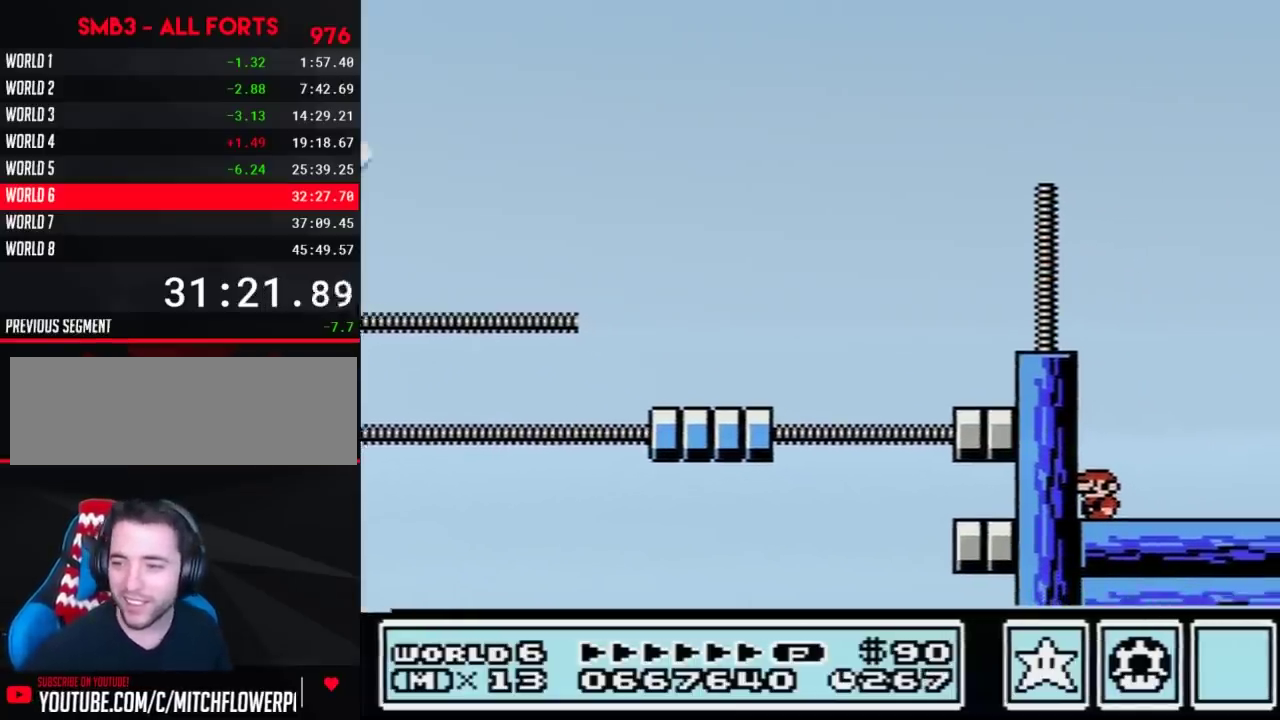
{"buttons": [], "events": []}
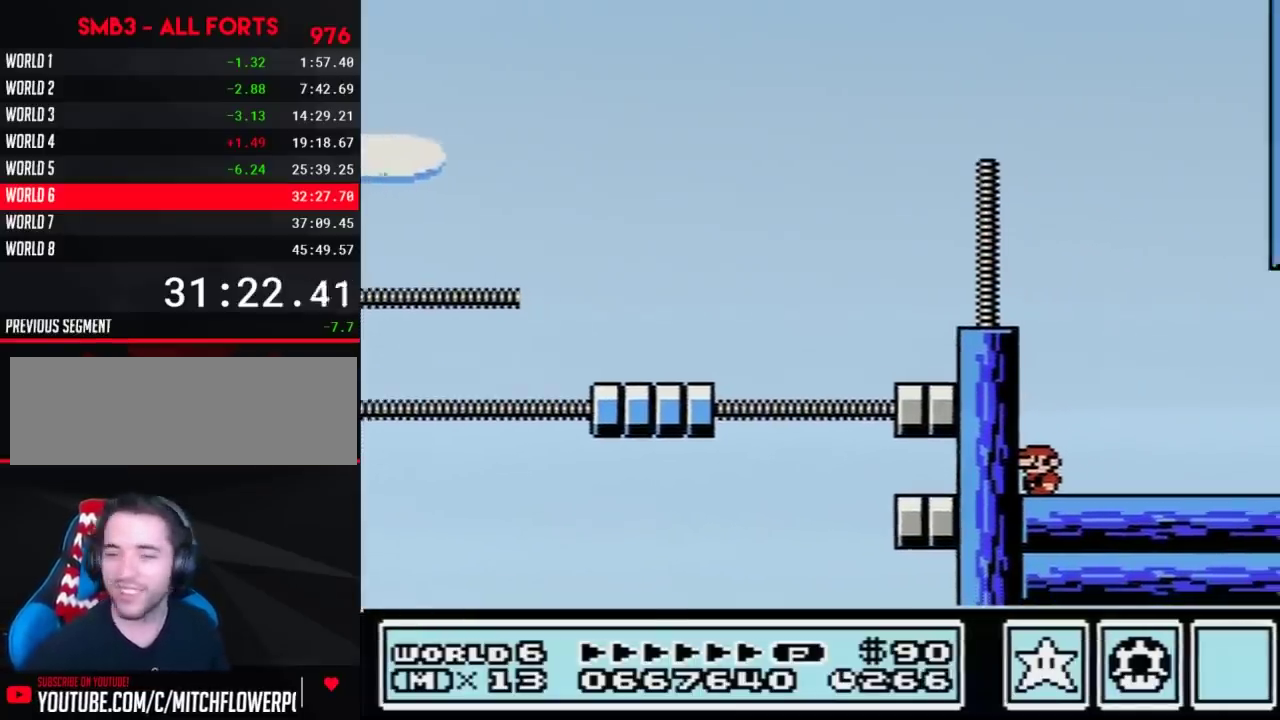
{"buttons": [], "events": []}
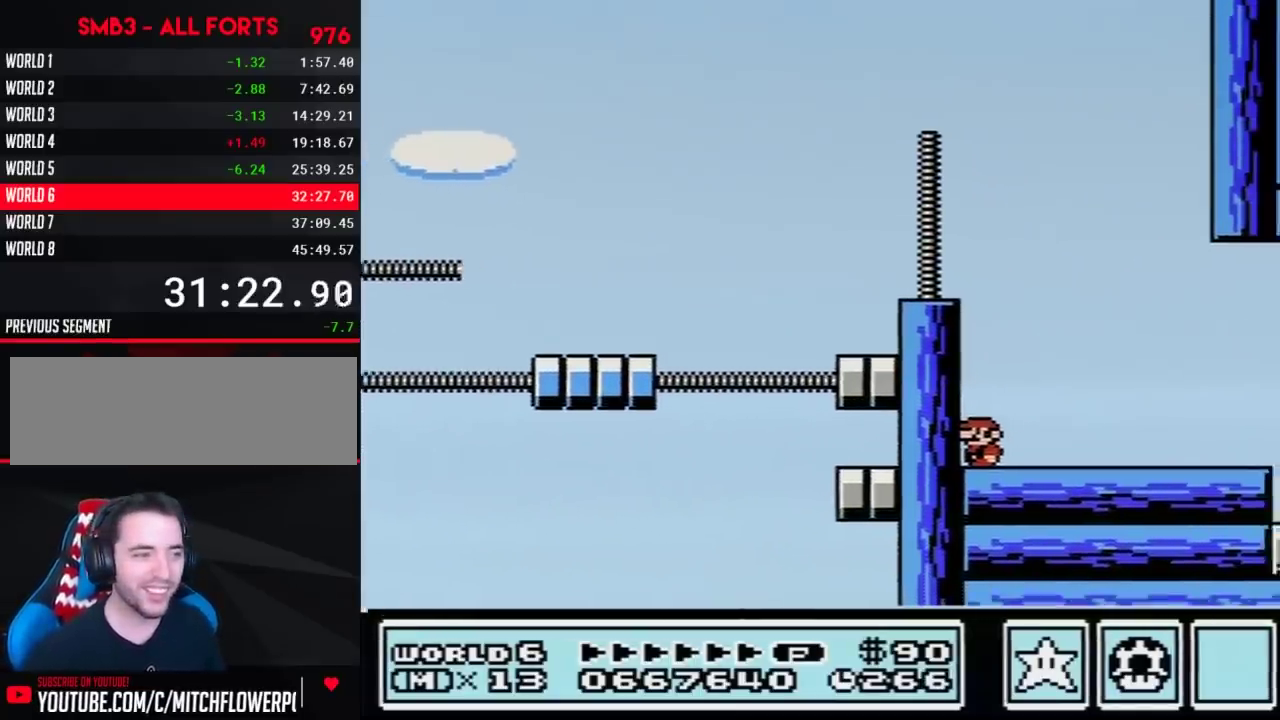
{"buttons": [], "events": []}
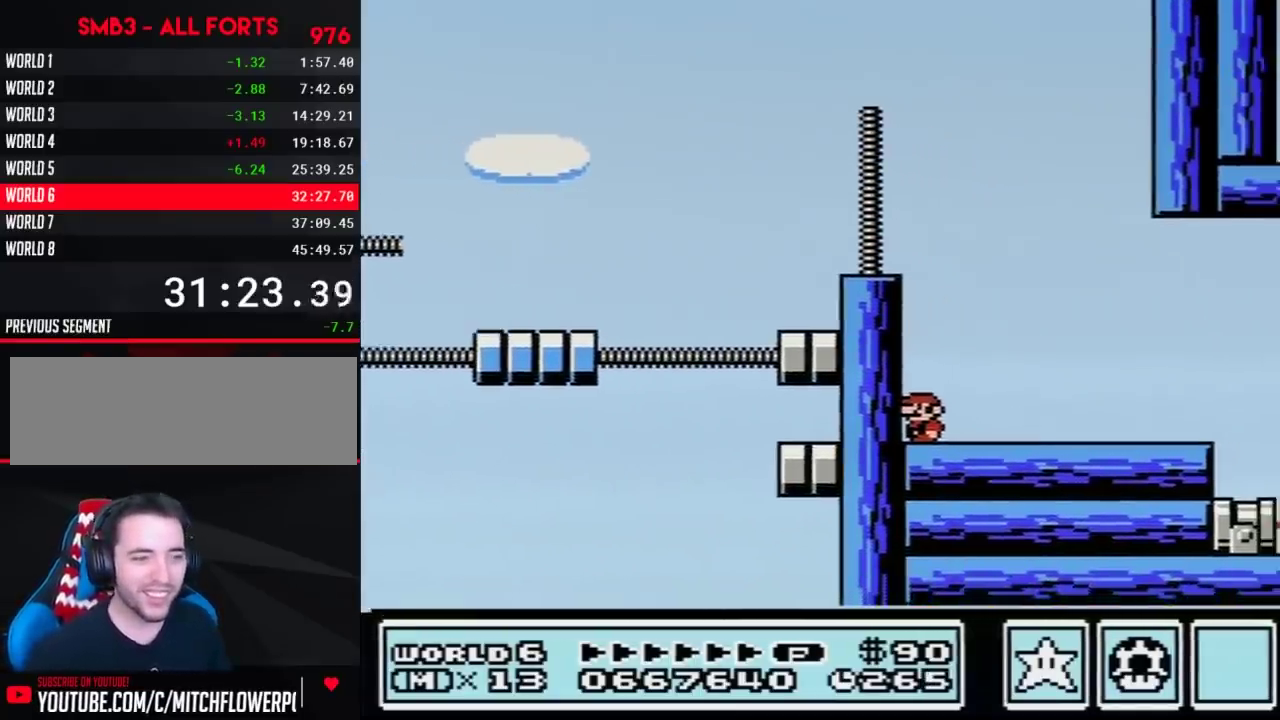
{"buttons": [], "events": []}
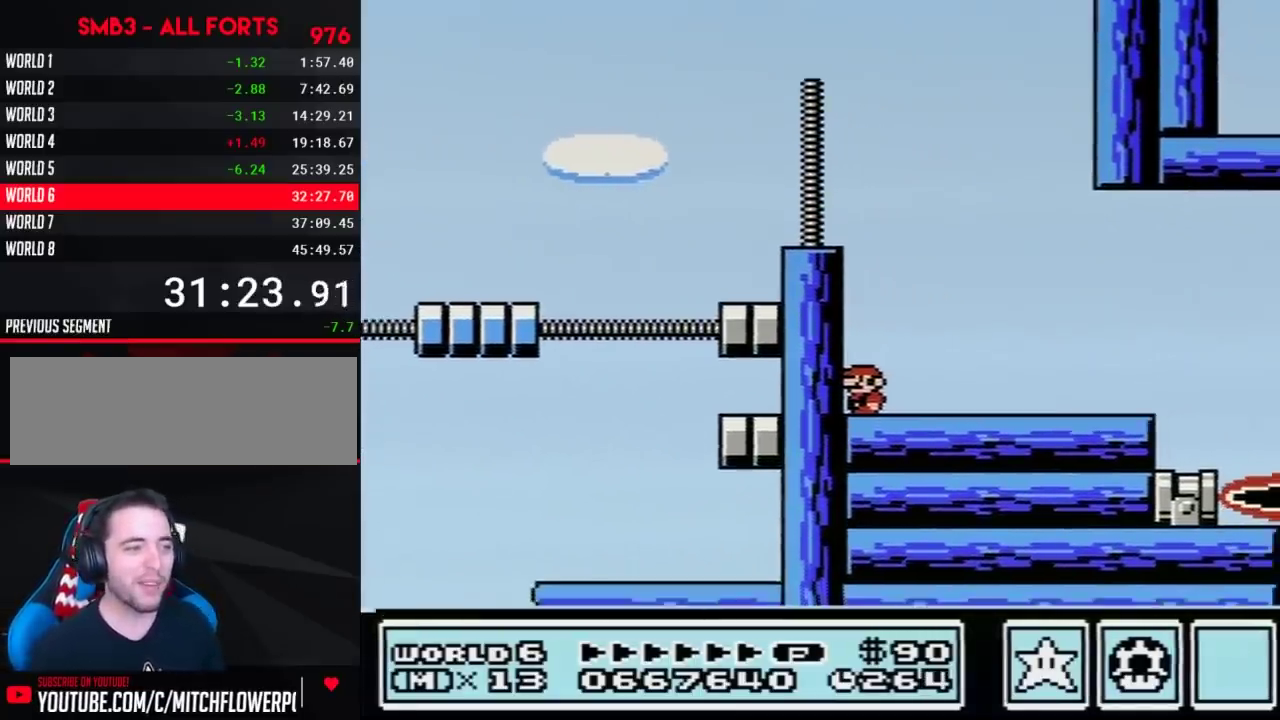
{"buttons": ["B", "DPAD_RIGHT"], "events": [[100, "B", "down"], [283, "DPAD_RIGHT", "down"]]}
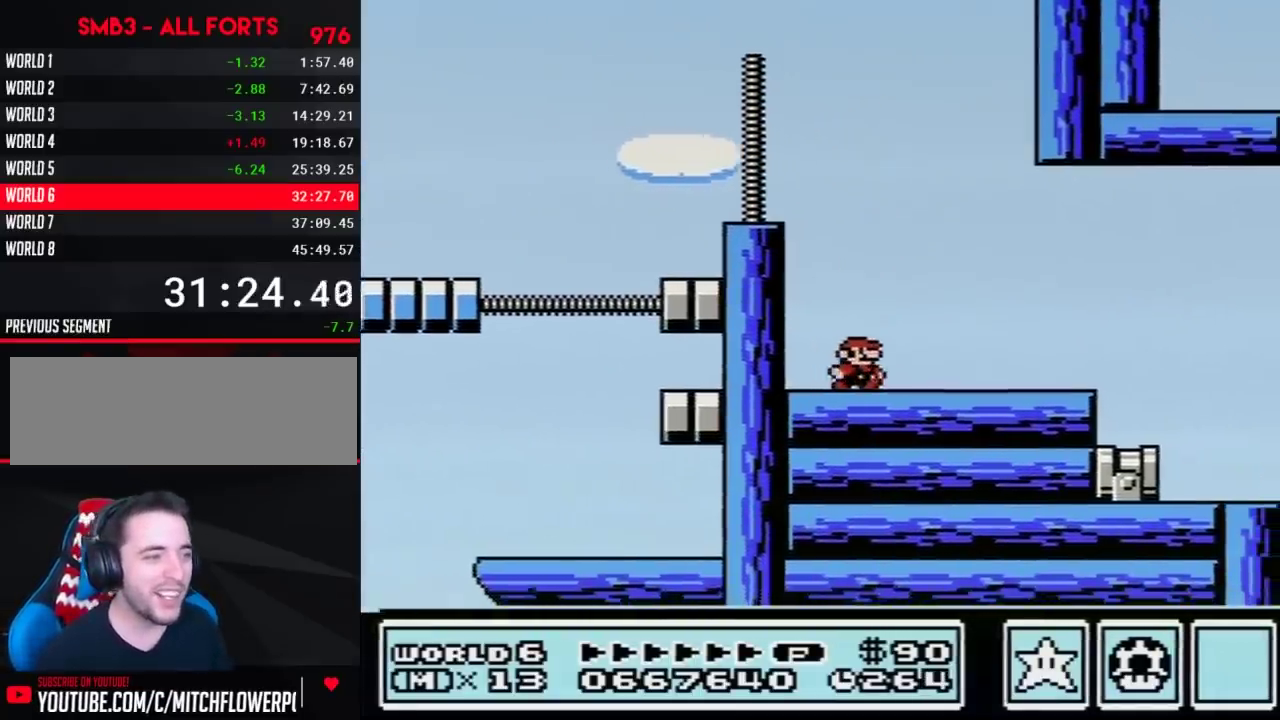
{"buttons": ["B", "DPAD_RIGHT"], "events": [[383, "A", "down"], [450, "A", "up"]]}
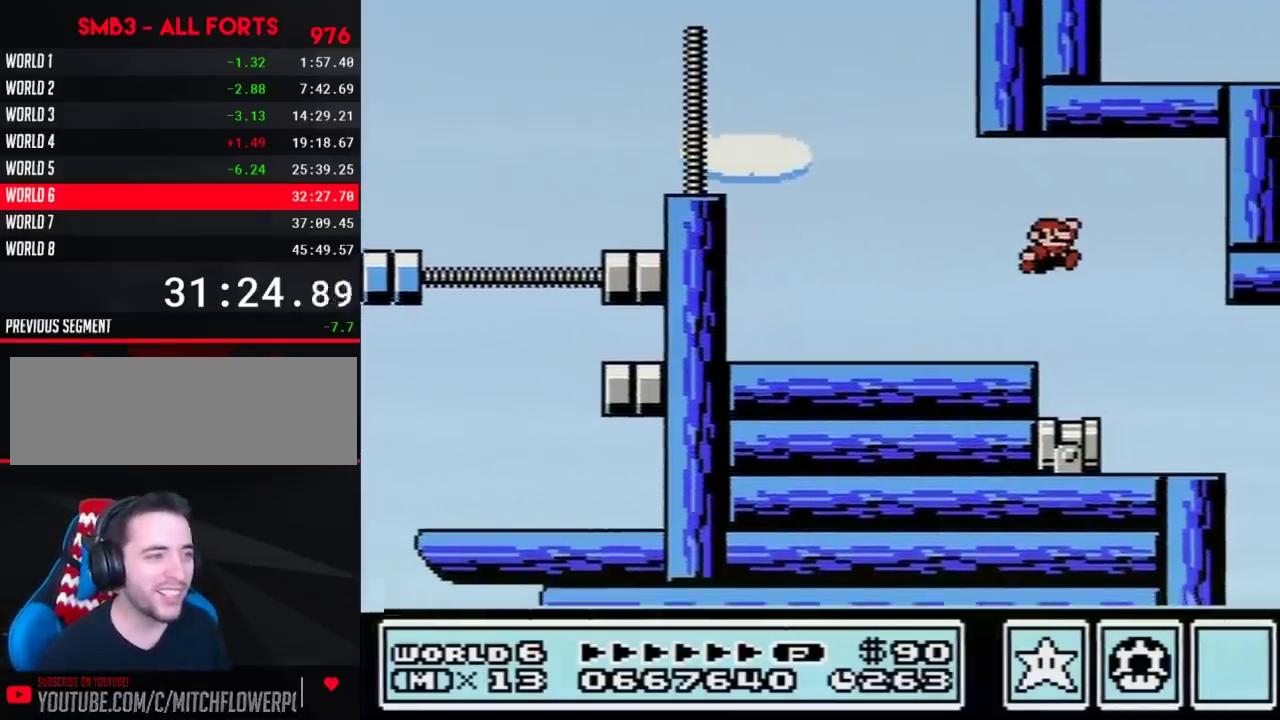
{"buttons": ["B", "DPAD_LEFT"], "events": [[167, "DPAD_RIGHT", "up"], [250, "DPAD_LEFT", "down"]]}
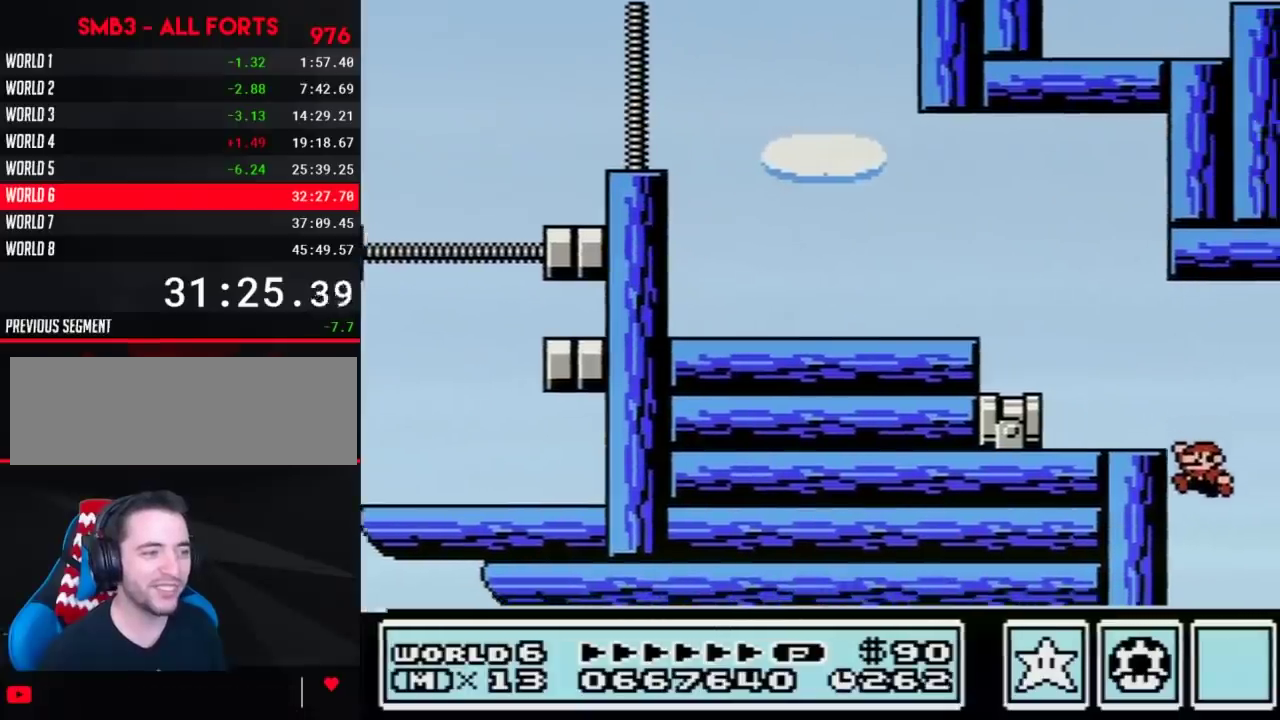
{"buttons": [], "events": [[33, "B", "up"], [217, "DPAD_LEFT", "up"]]}
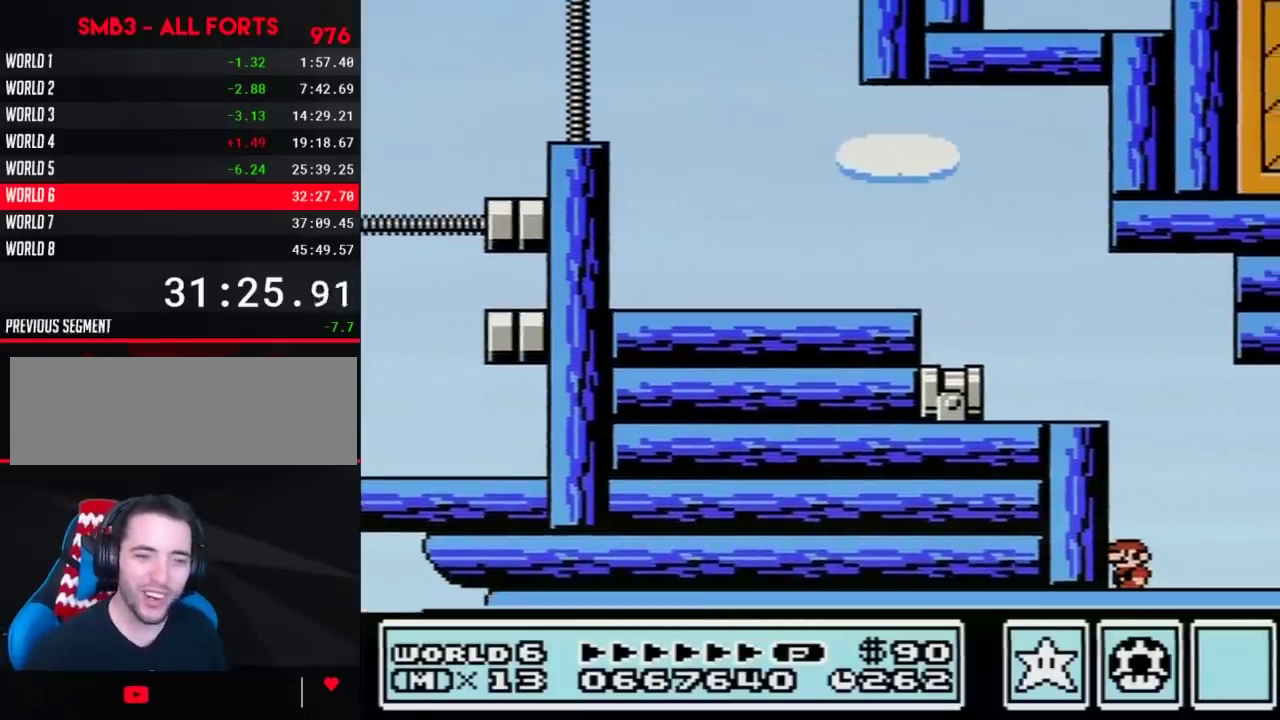
{"buttons": [], "events": []}
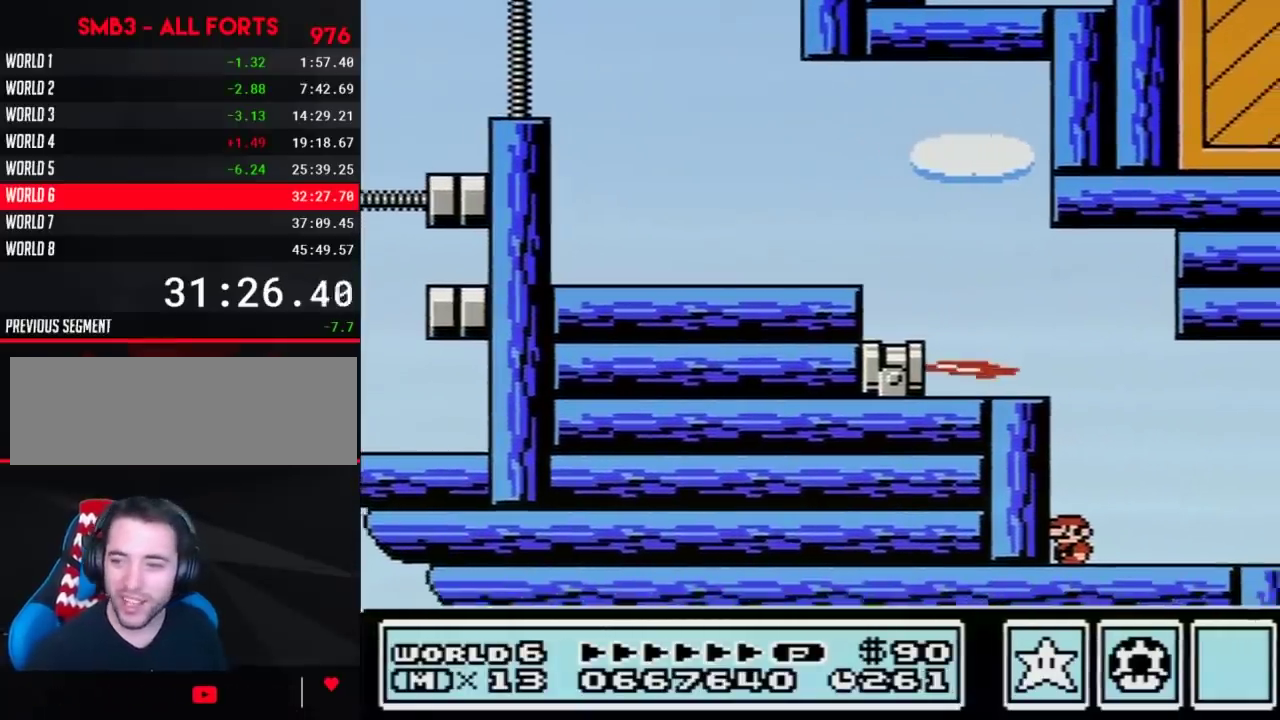
{"buttons": [], "events": []}
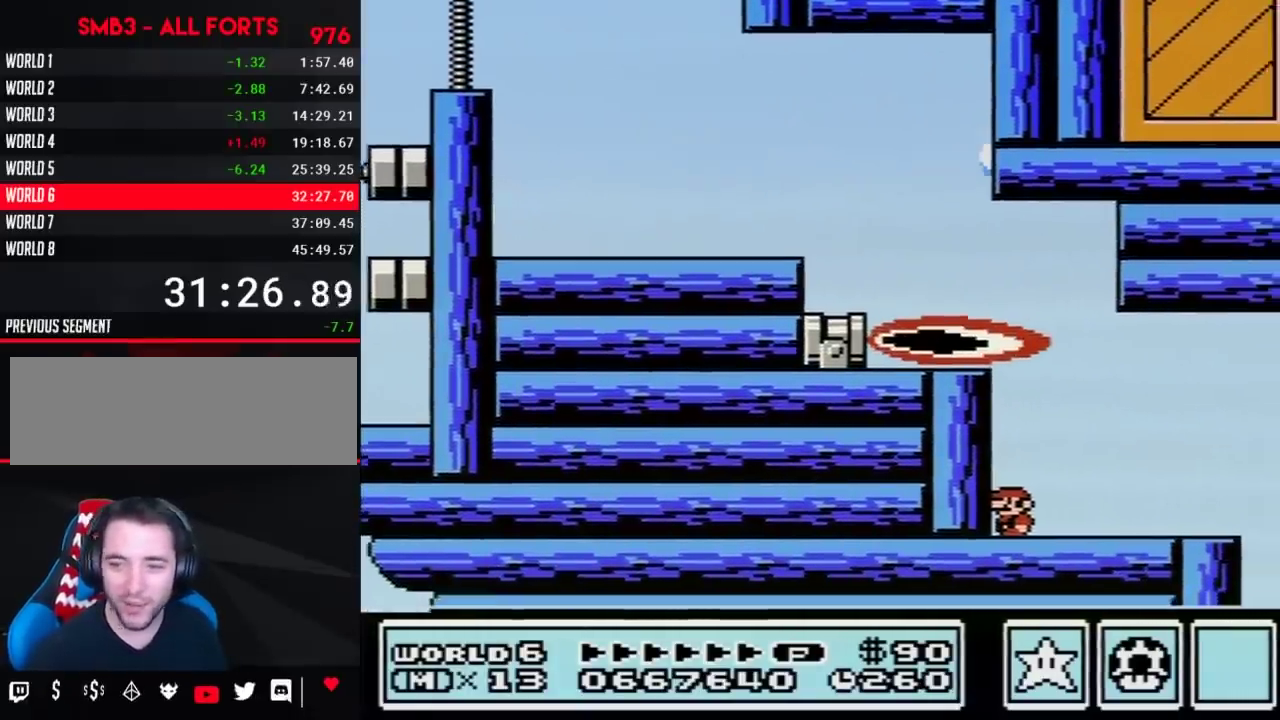
{"buttons": [], "events": []}
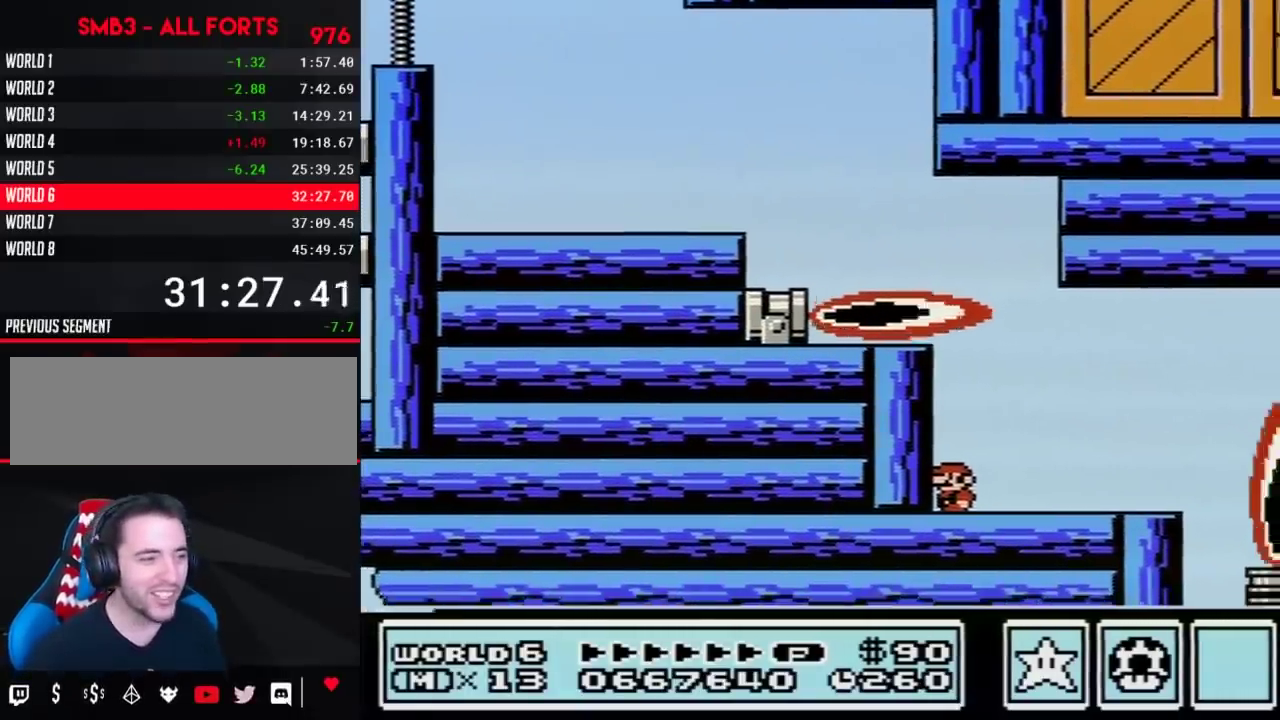
{"buttons": [], "events": [[217, "DPAD_RIGHT", "down"], [450, "DPAD_RIGHT", "up"]]}
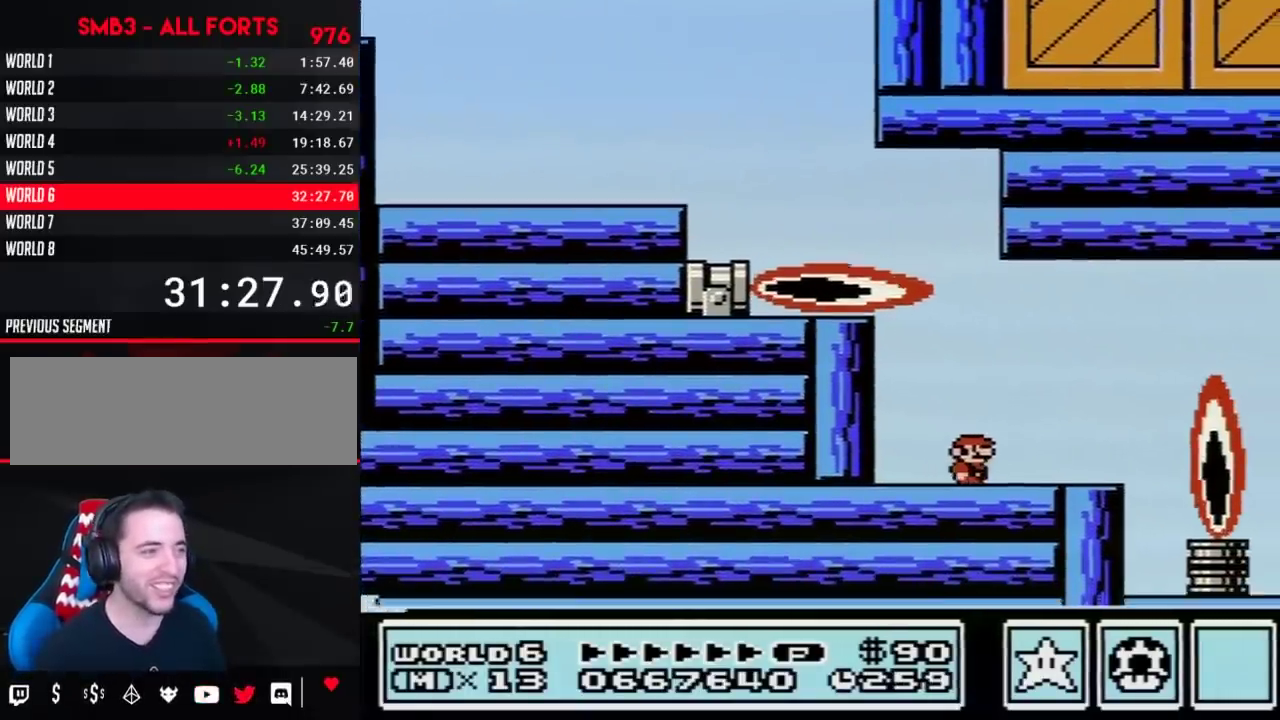
{"buttons": ["B", "DPAD_RIGHT"], "events": [[100, "B", "down"], [283, "DPAD_RIGHT", "down"]]}
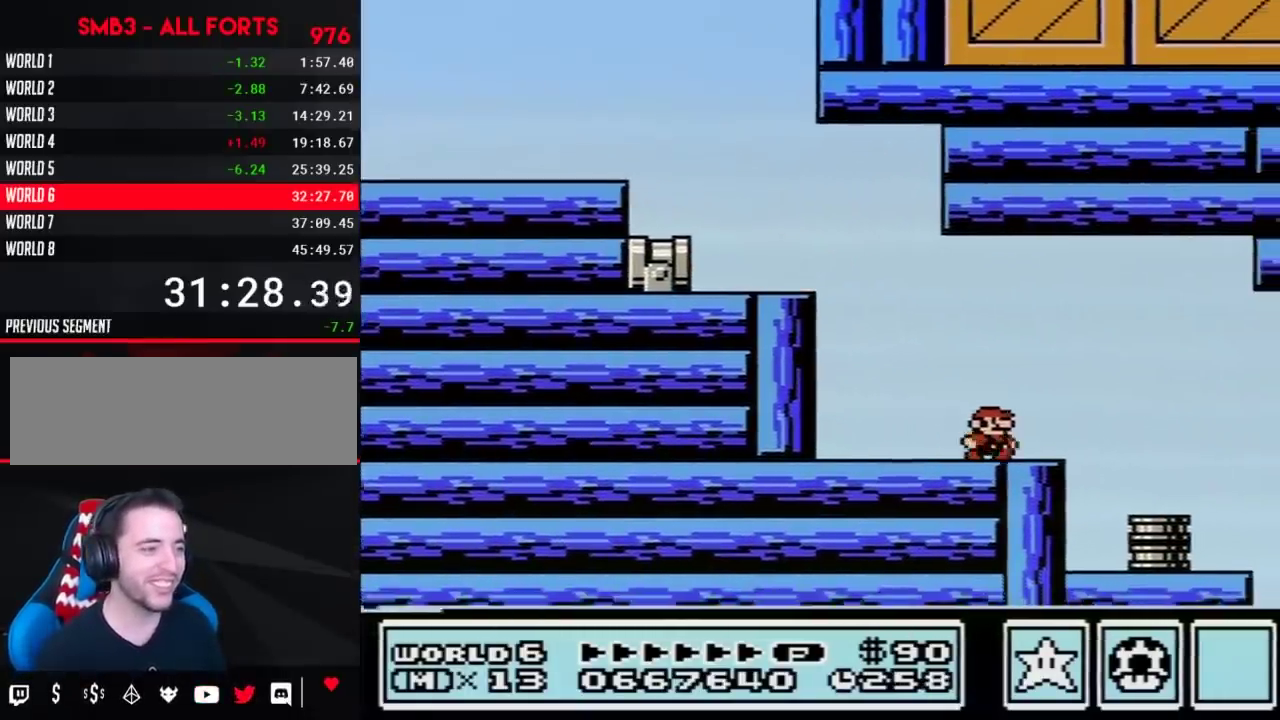
{"buttons": ["B"], "events": [[200, "A", "down"], [250, "A", "up"], [383, "DPAD_RIGHT", "up"]]}
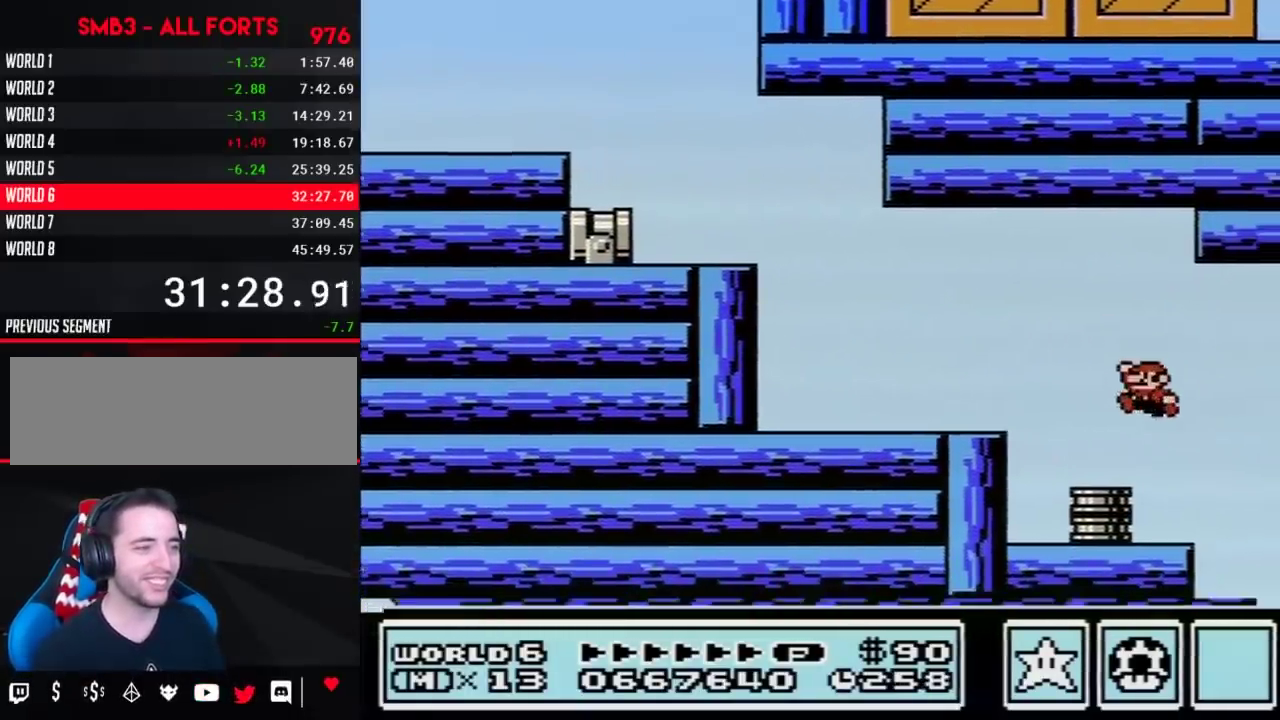
{"buttons": ["B", "DPAD_RIGHT"], "events": [[33, "DPAD_LEFT", "down"], [317, "DPAD_LEFT", "up"], [417, "DPAD_RIGHT", "down"]]}
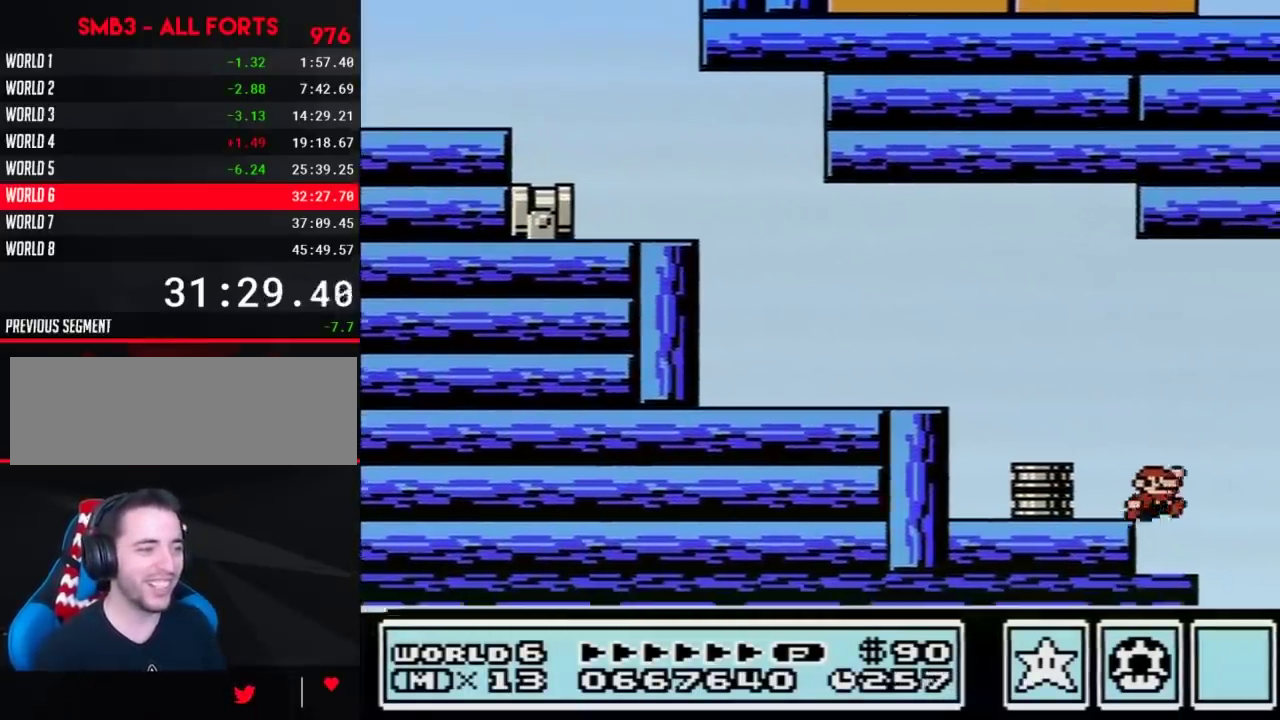
{"buttons": ["B"], "events": [[67, "DPAD_RIGHT", "up"], [133, "DPAD_LEFT", "down"], [500, "DPAD_LEFT", "up"]]}
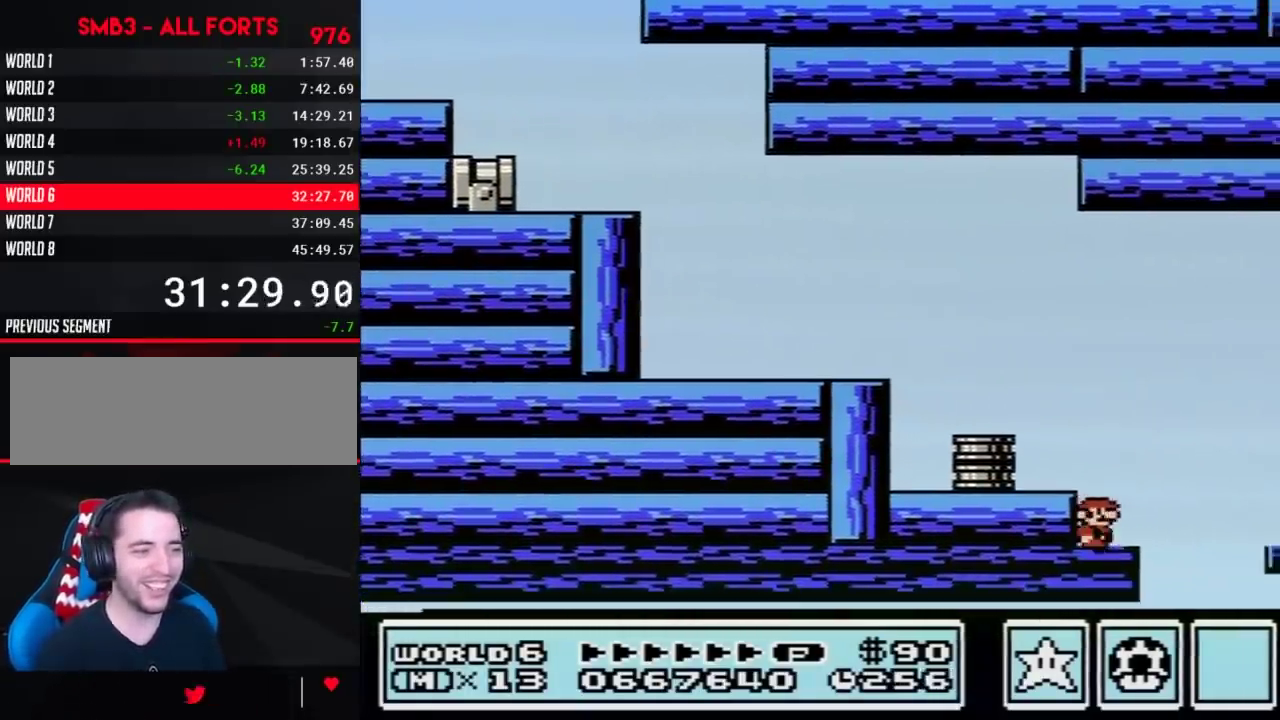
{"buttons": ["A", "B", "DPAD_RIGHT"], "events": [[100, "DPAD_RIGHT", "down"], [267, "A", "down"]]}
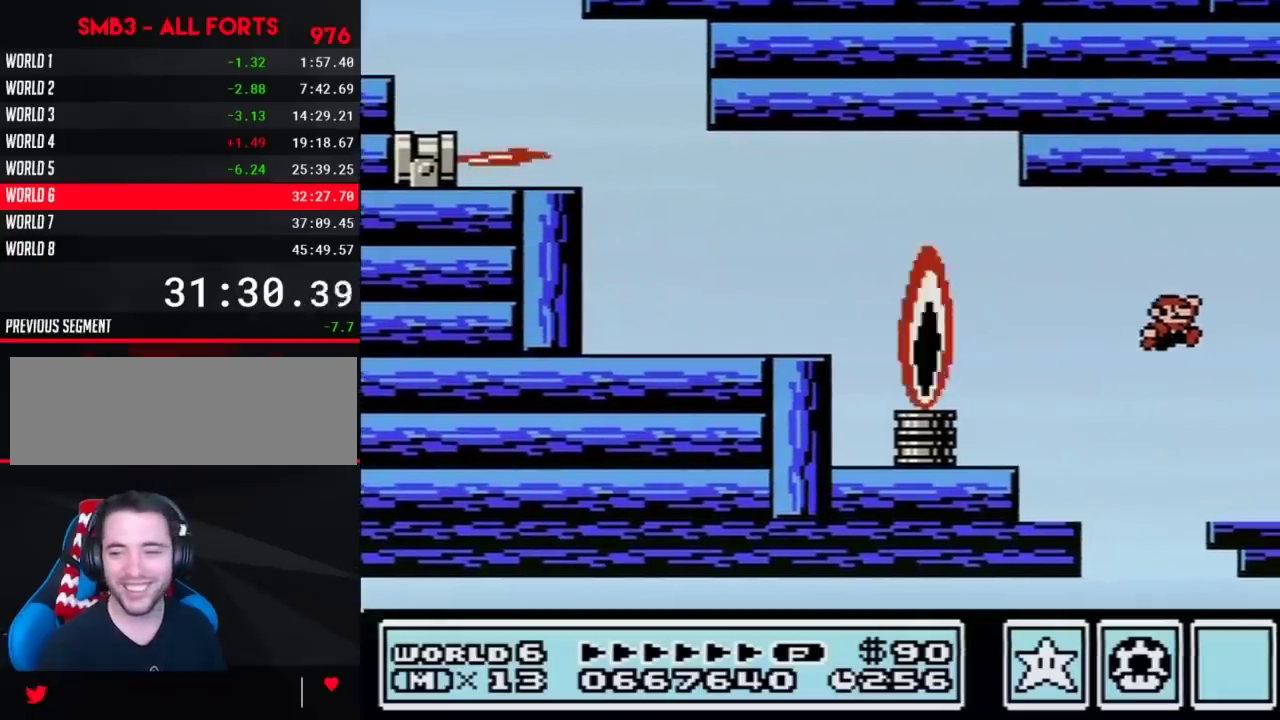
{"buttons": [], "events": [[33, "A", "up"], [67, "B", "up"], [133, "B", "down"], [200, "DPAD_RIGHT", "up"], [267, "B", "up"]]}
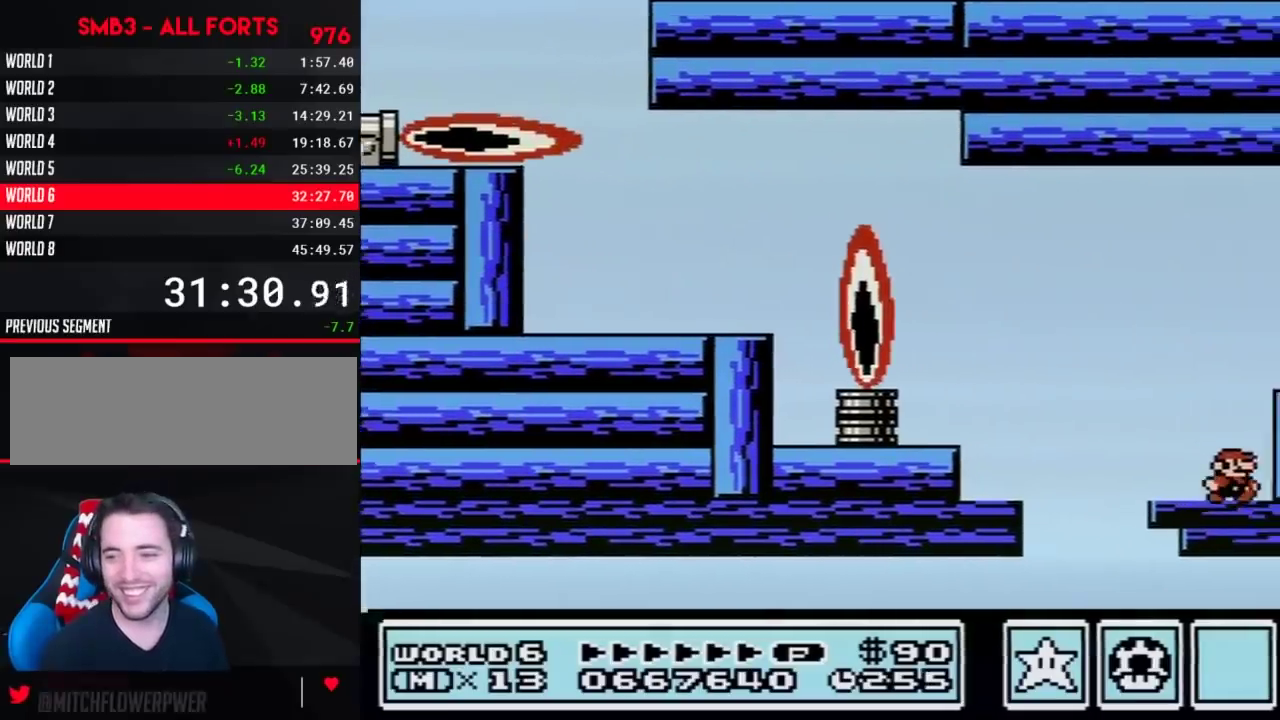
{"buttons": [], "events": []}
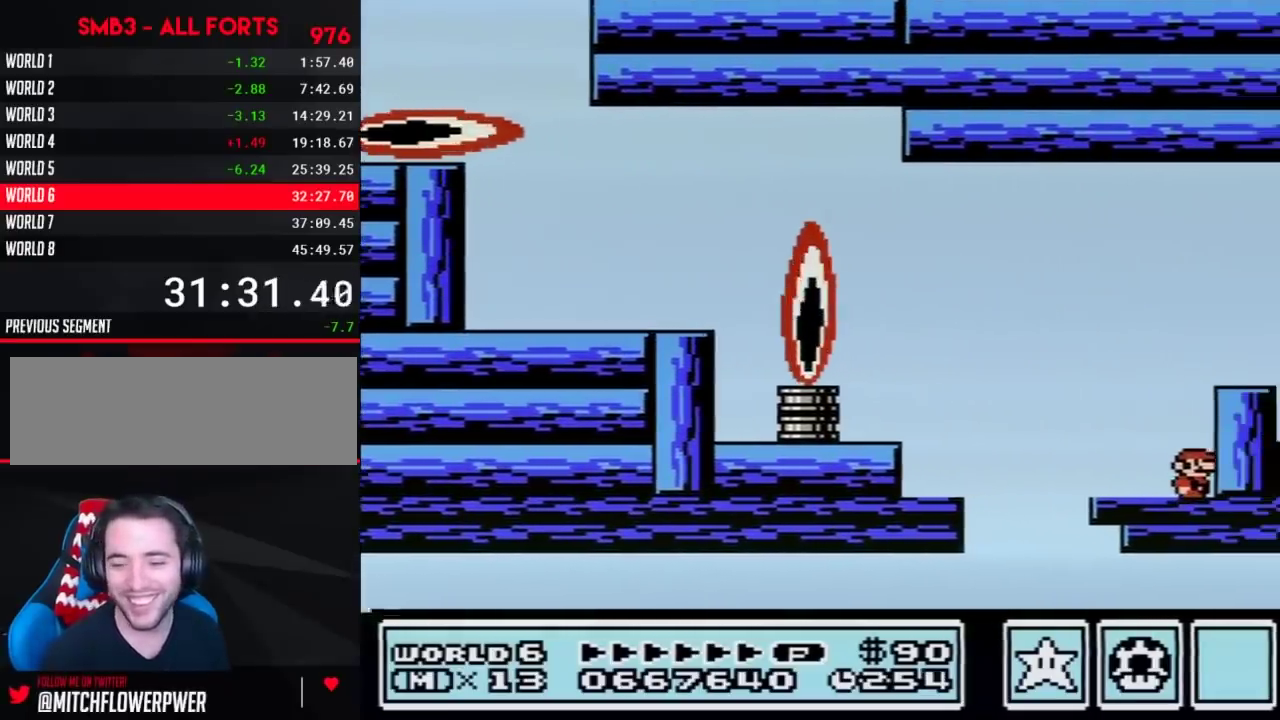
{"buttons": ["A", "B", "DPAD_RIGHT"], "events": [[33, "DPAD_RIGHT", "down"], [217, "B", "down"], [317, "DPAD_RIGHT", "up"], [350, "A", "down"], [417, "DPAD_RIGHT", "down"]]}
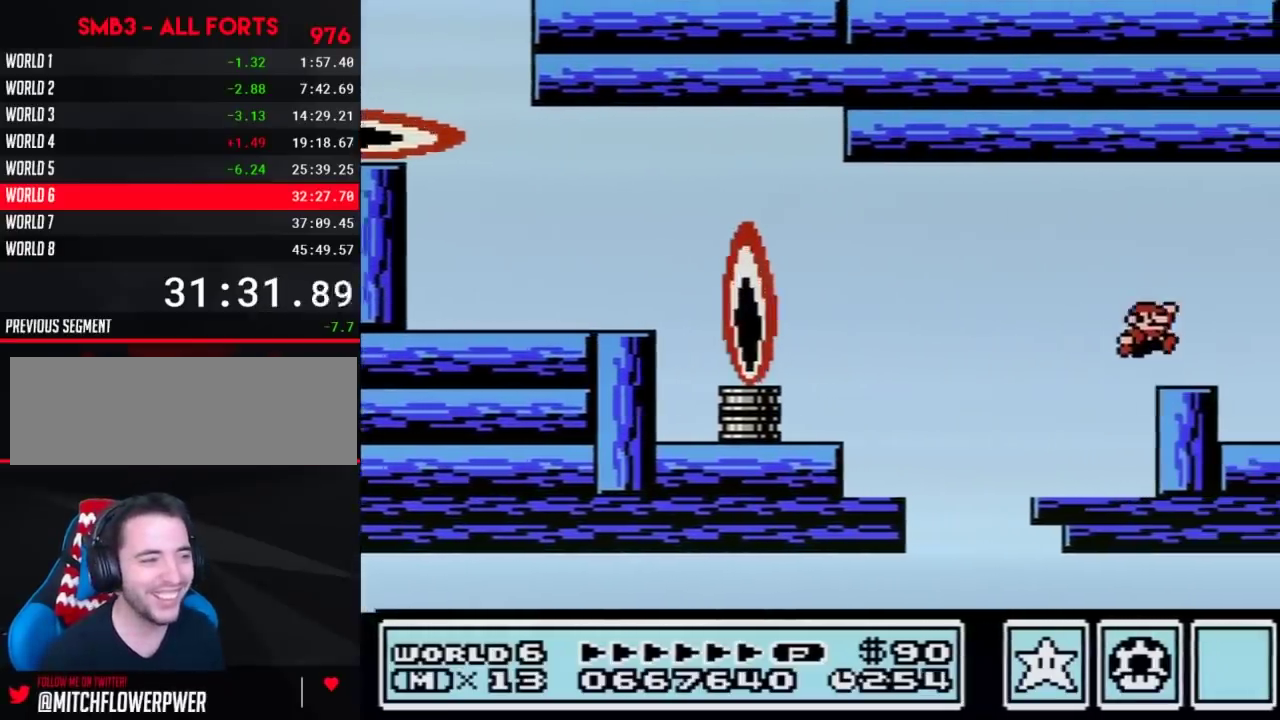
{"buttons": ["B", "DPAD_LEFT"], "events": [[67, "A", "up"], [67, "B", "up"], [250, "B", "down"], [383, "DPAD_RIGHT", "up"], [467, "DPAD_LEFT", "down"]]}
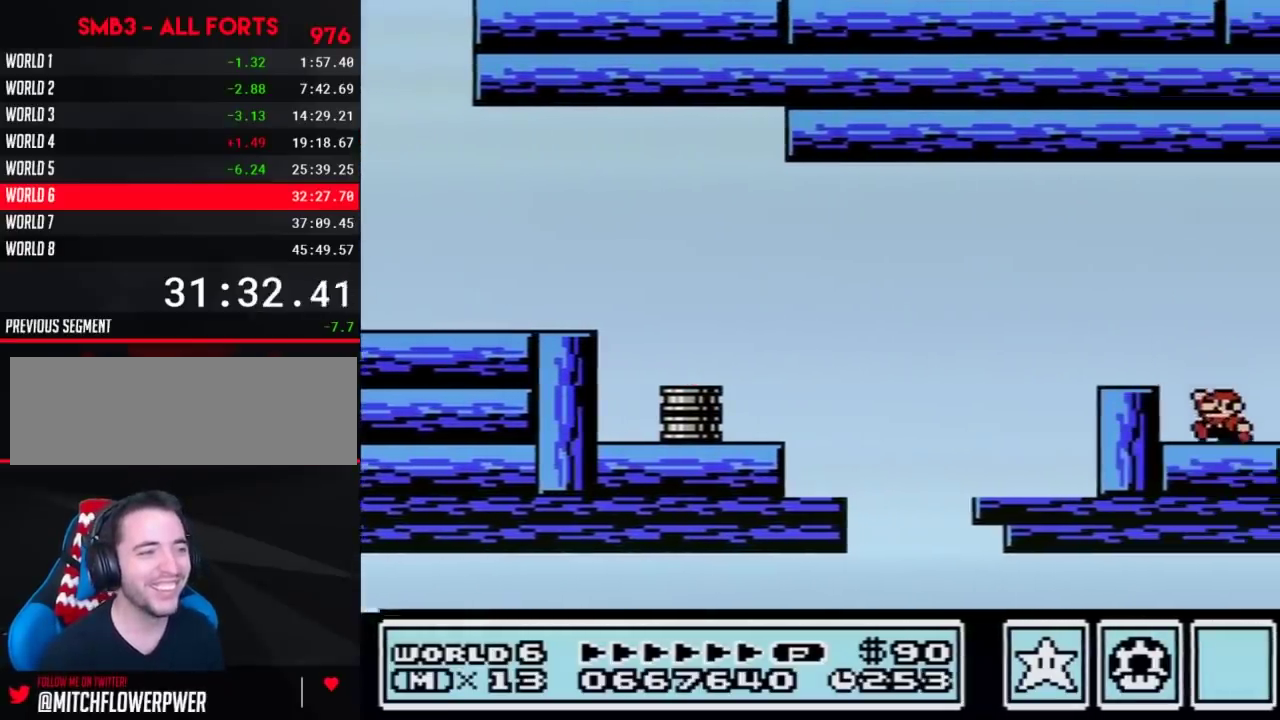
{"buttons": ["B"], "events": [[133, "DPAD_LEFT", "up"], [200, "DPAD_RIGHT", "down"], [317, "DPAD_RIGHT", "up"]]}